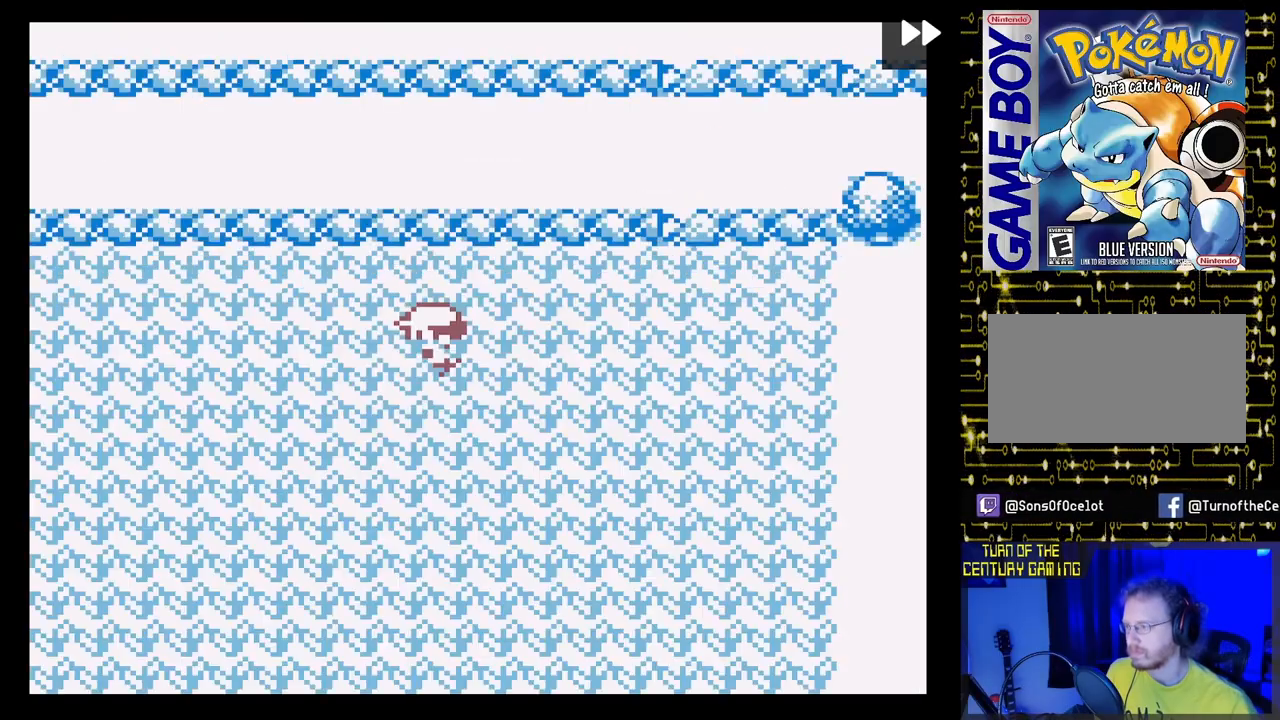
Gameplay with a controller (Nintendo layout); each line is a JSON object with the inputs held at the frame after it. "events" lists button and stick changes between this image and that frame as [ms after this image, input, new state], when the widget could be followed in between. Not read: L3 R3.
{"buttons": ["DPAD_LEFT"], "events": [[183, "DPAD_RIGHT", "down"], [417, "DPAD_RIGHT", "up"], [450, "DPAD_LEFT", "down"]]}
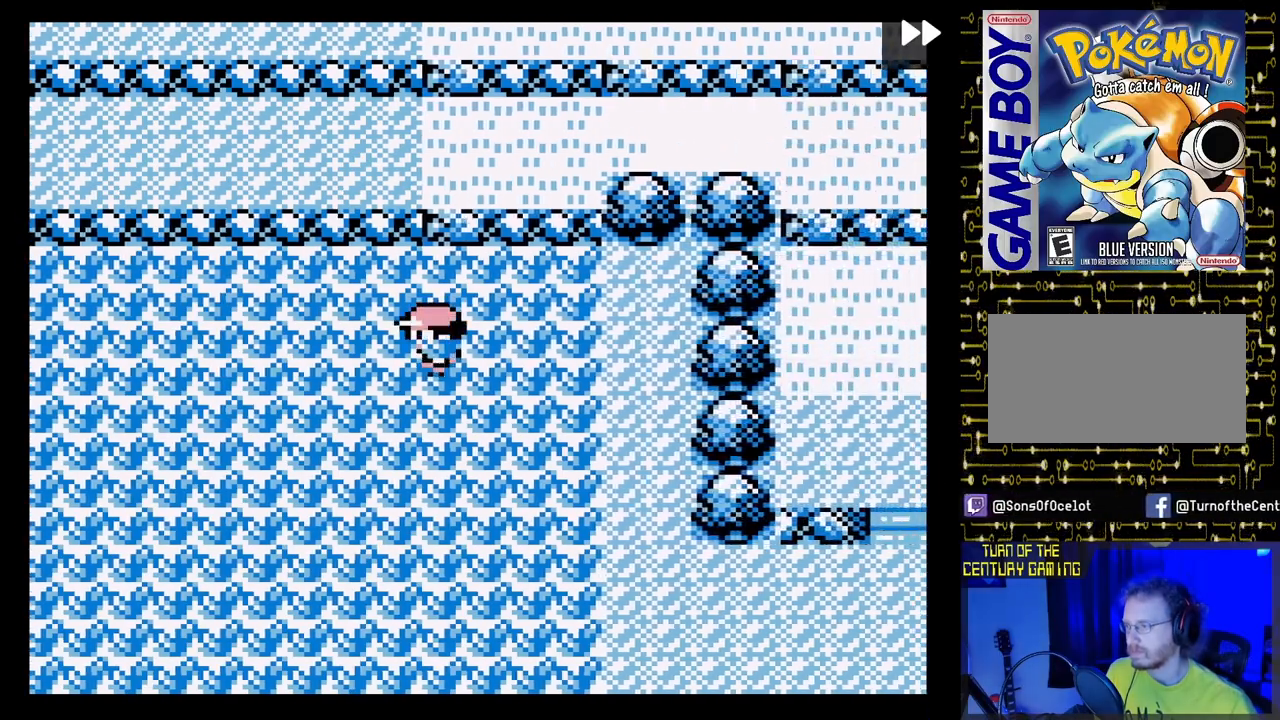
{"buttons": ["DPAD_RIGHT"], "events": [[450, "DPAD_LEFT", "up"], [500, "DPAD_RIGHT", "down"]]}
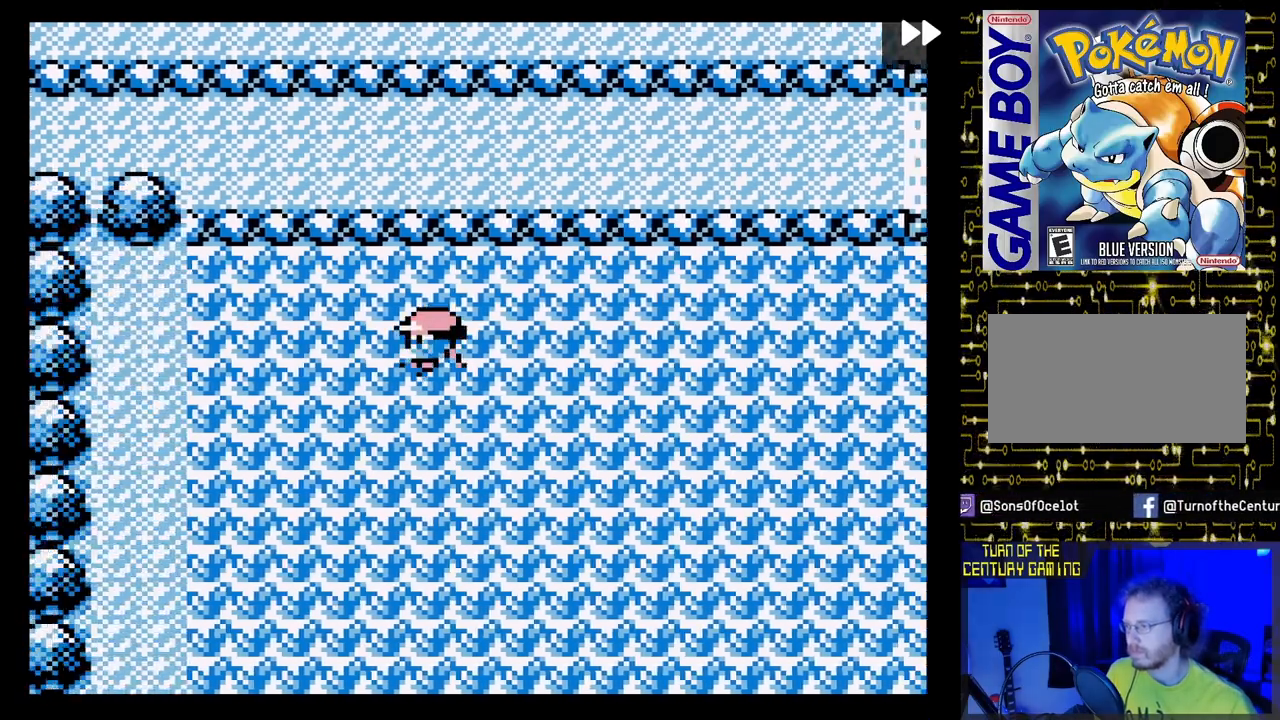
{"buttons": ["DPAD_RIGHT"], "events": []}
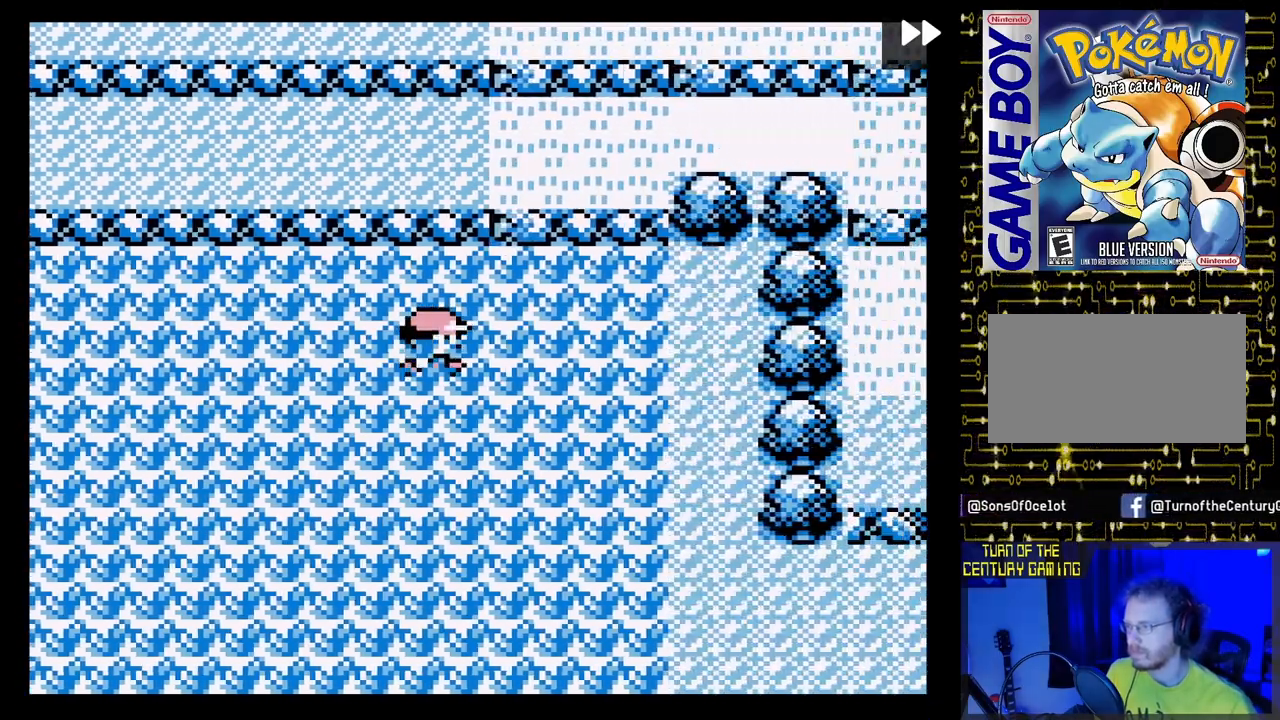
{"buttons": ["DPAD_LEFT"], "events": [[50, "DPAD_RIGHT", "up"], [83, "DPAD_LEFT", "down"]]}
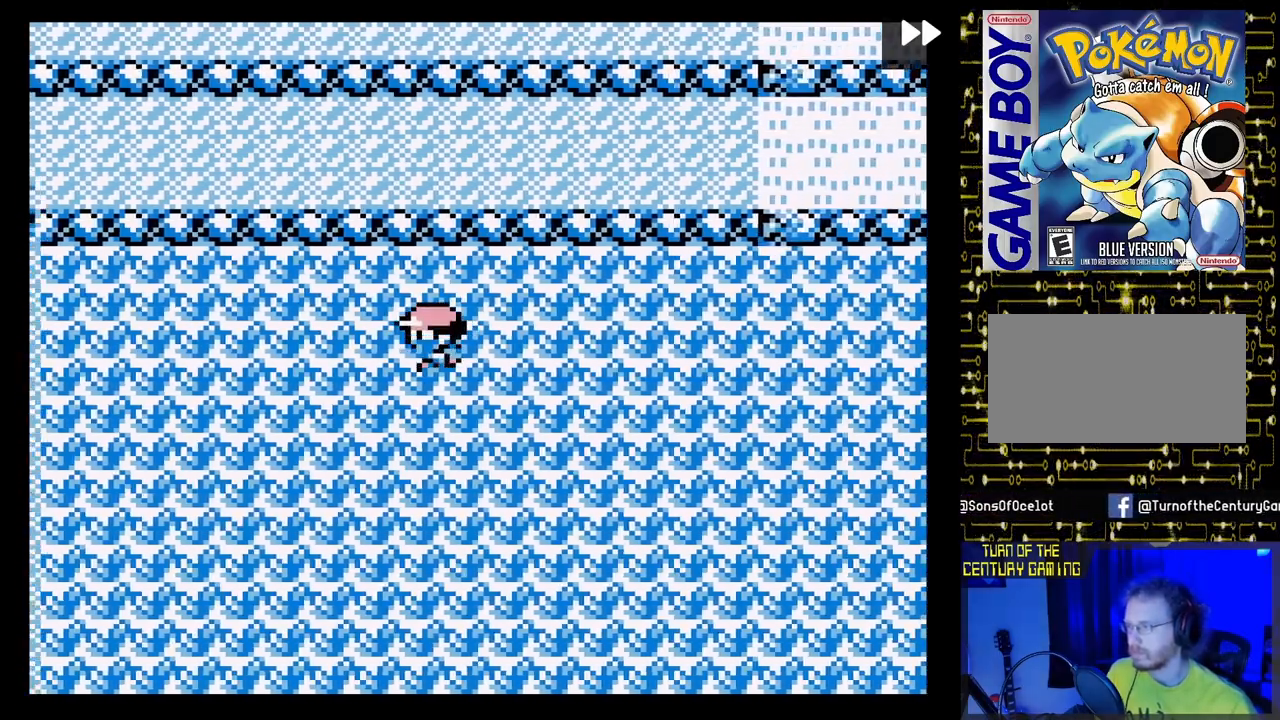
{"buttons": ["DPAD_RIGHT"], "events": [[150, "DPAD_LEFT", "up"], [200, "DPAD_RIGHT", "down"]]}
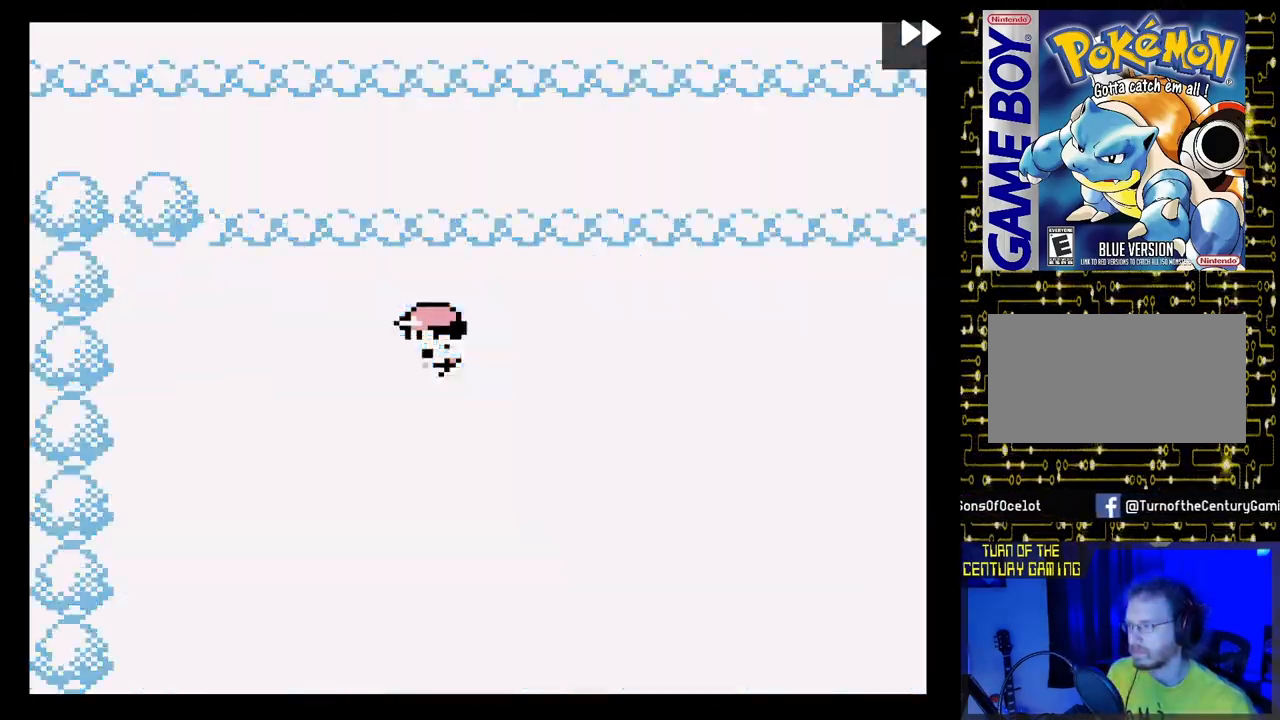
{"buttons": [], "events": [[150, "DPAD_RIGHT", "up"]]}